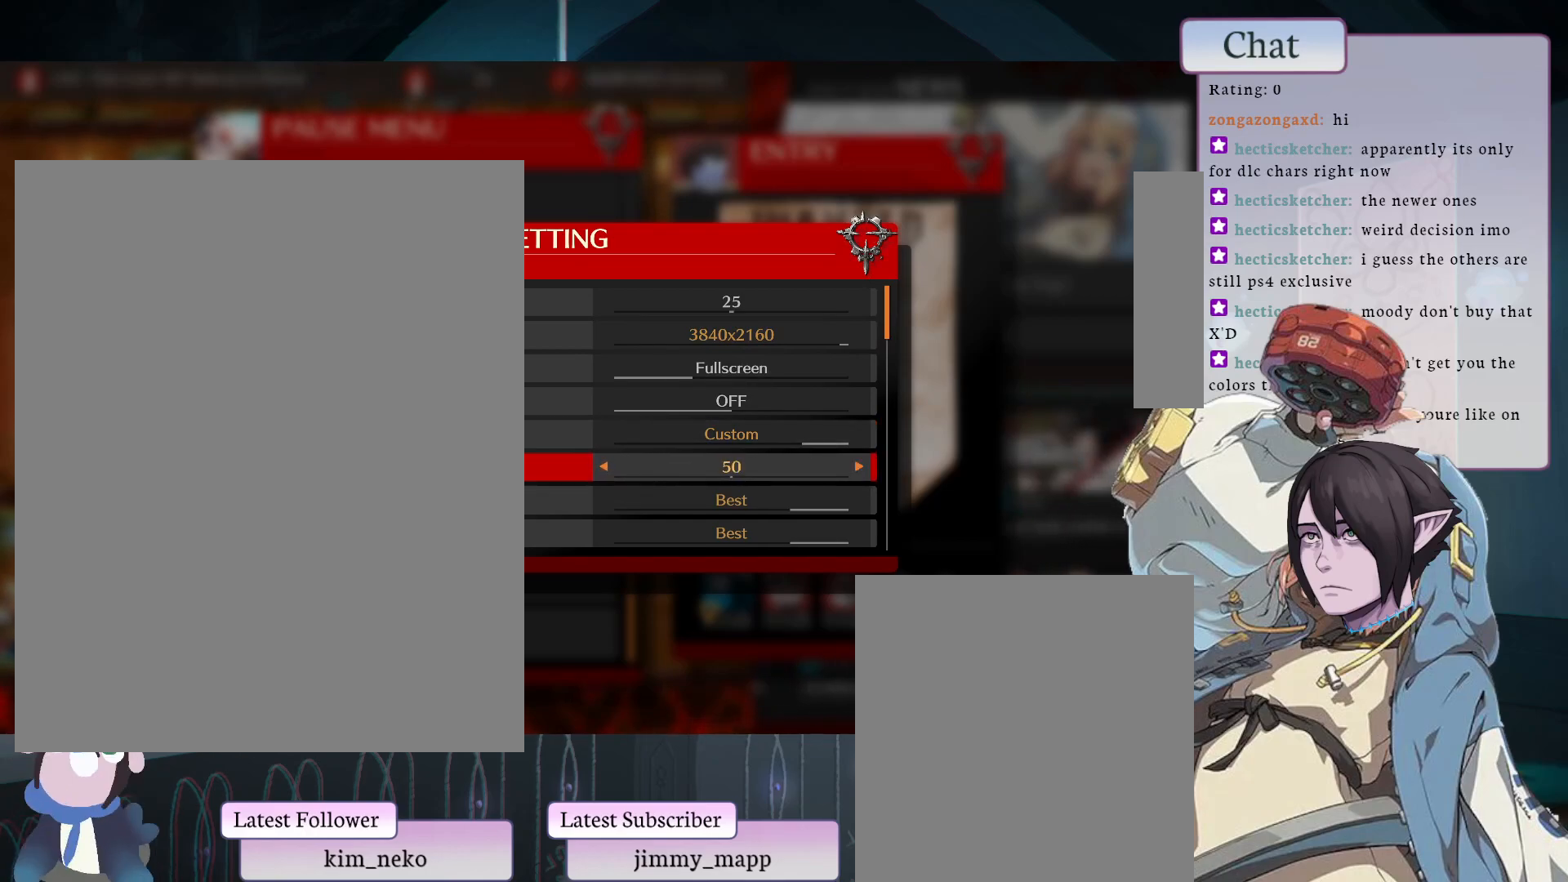
Gameplay with a controller (arcade stick); each line is a JSON object with the inputs held at the frame after it. "events" lists button and stick changes between this image and that frame as [ms after this image, input, new state], when the widget could be followed in between. Not read: L3 R3.
{"buttons": [], "left_stick": "center", "events": [[133, "CROSS", "down"], [267, "CROSS", "up"]]}
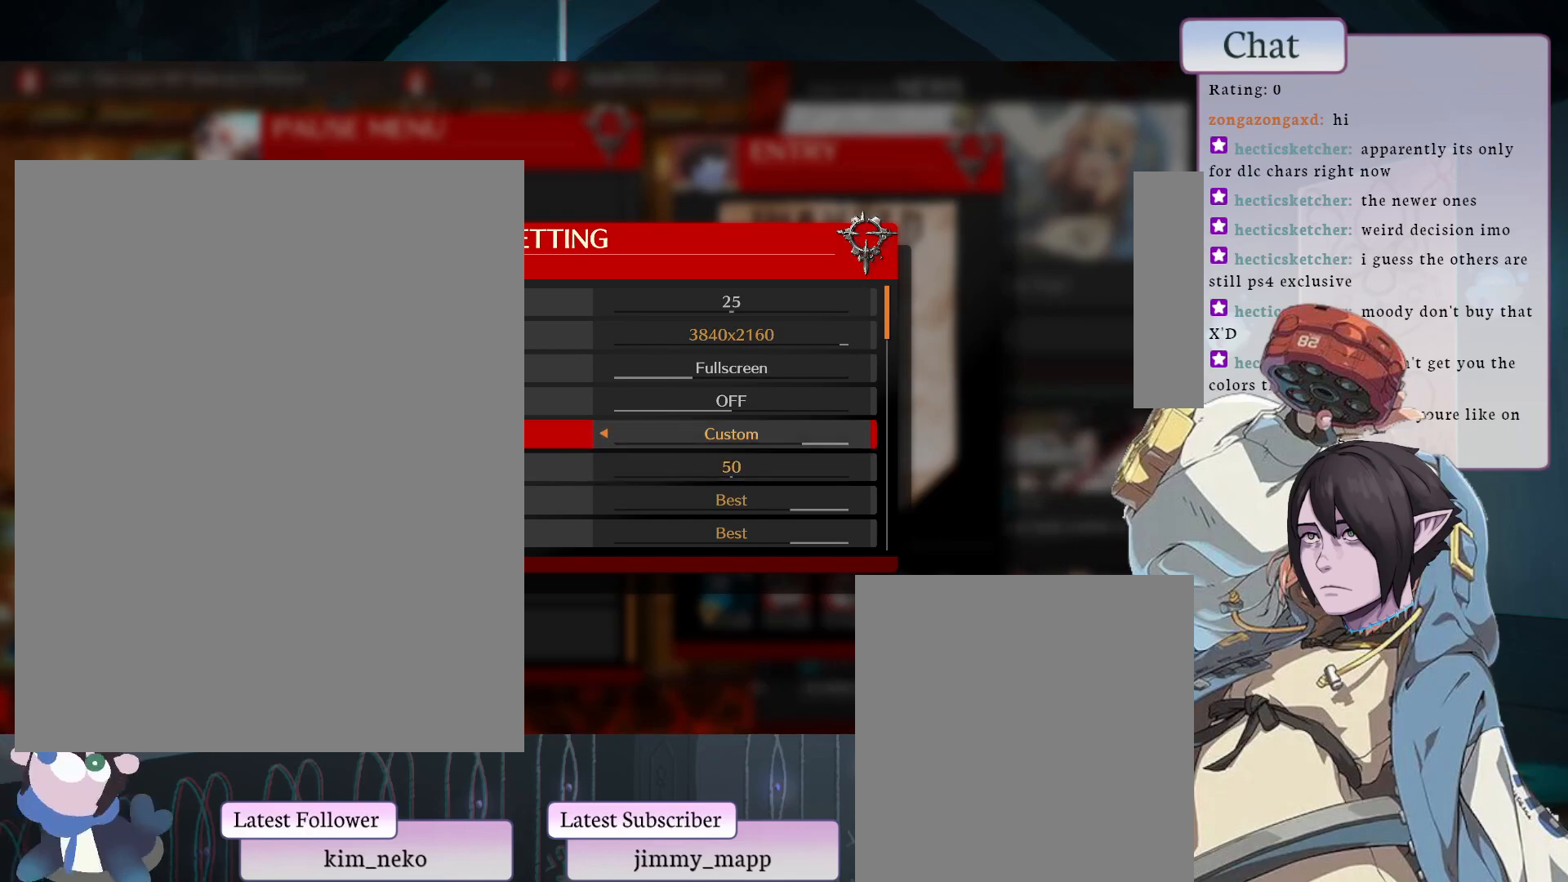
{"buttons": [], "left_stick": "center", "events": []}
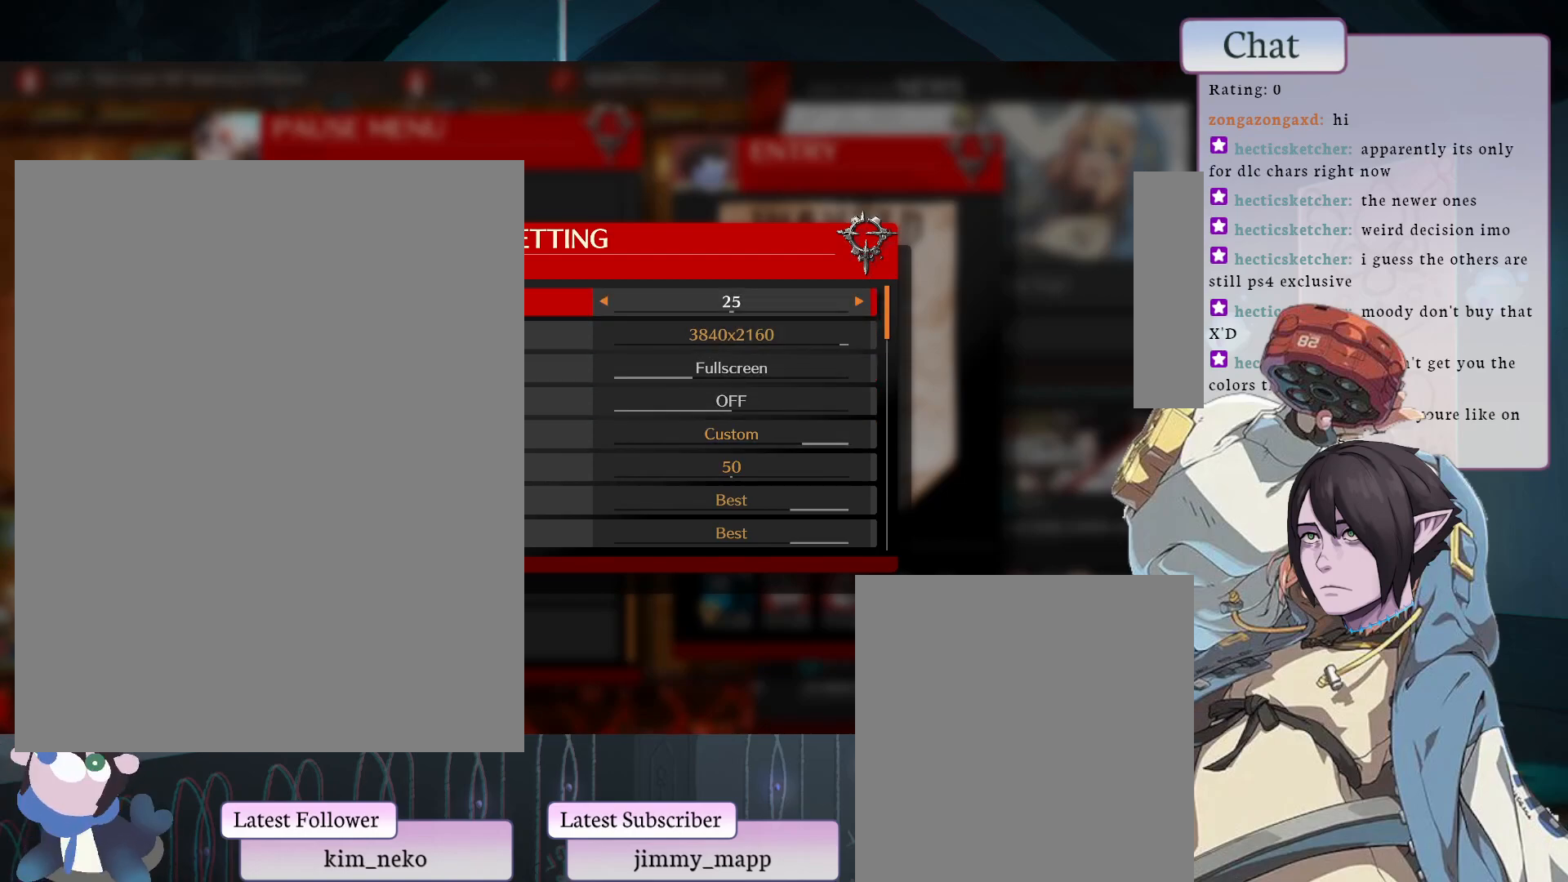
{"buttons": [], "left_stick": "center", "events": []}
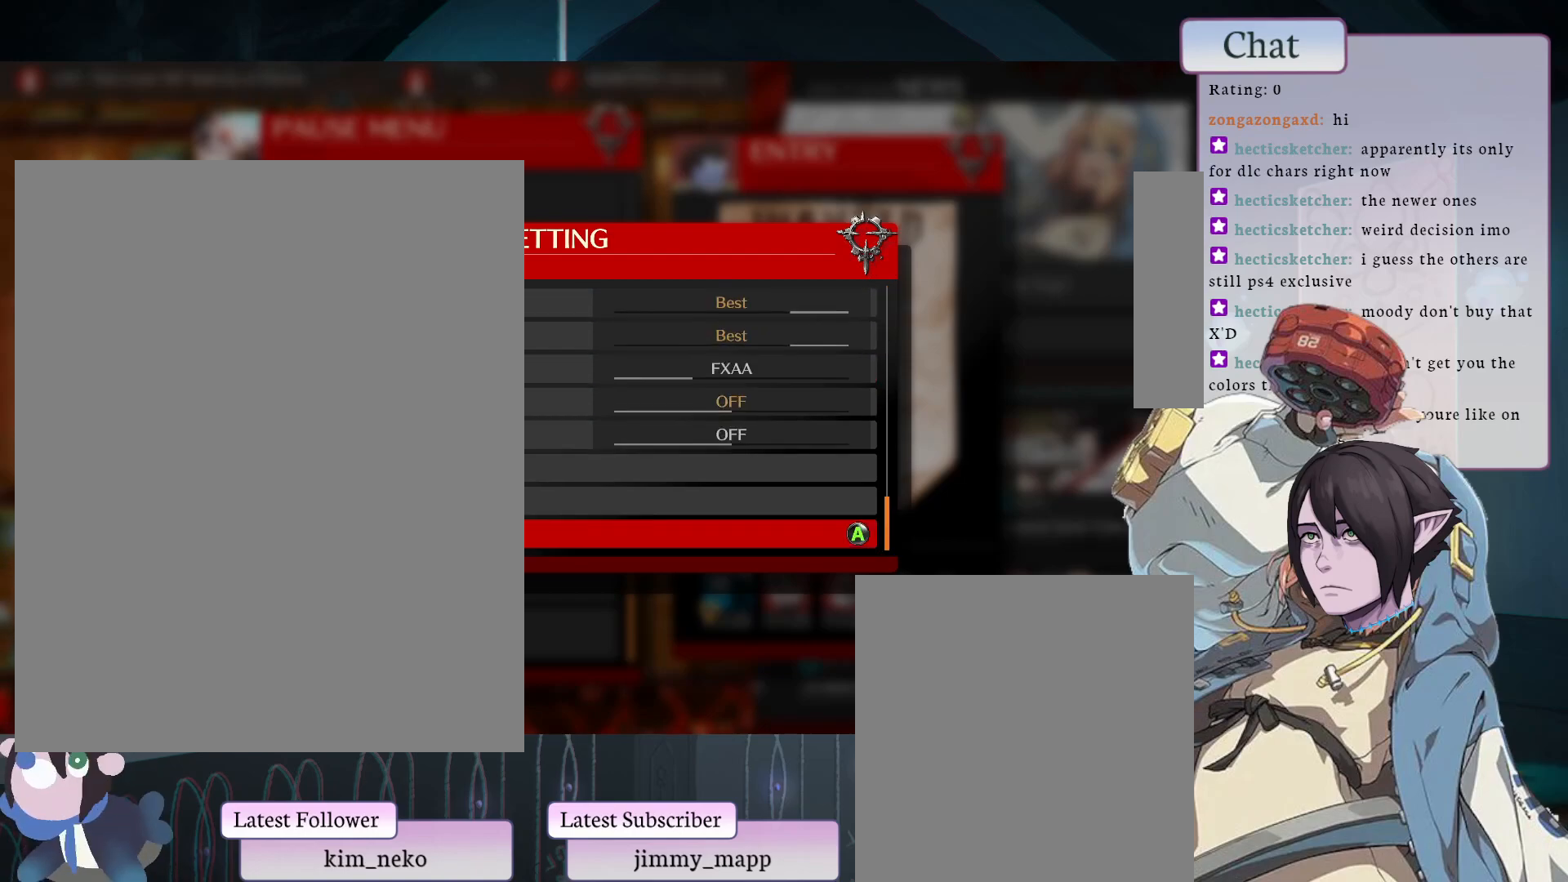
{"buttons": [], "left_stick": "center", "events": []}
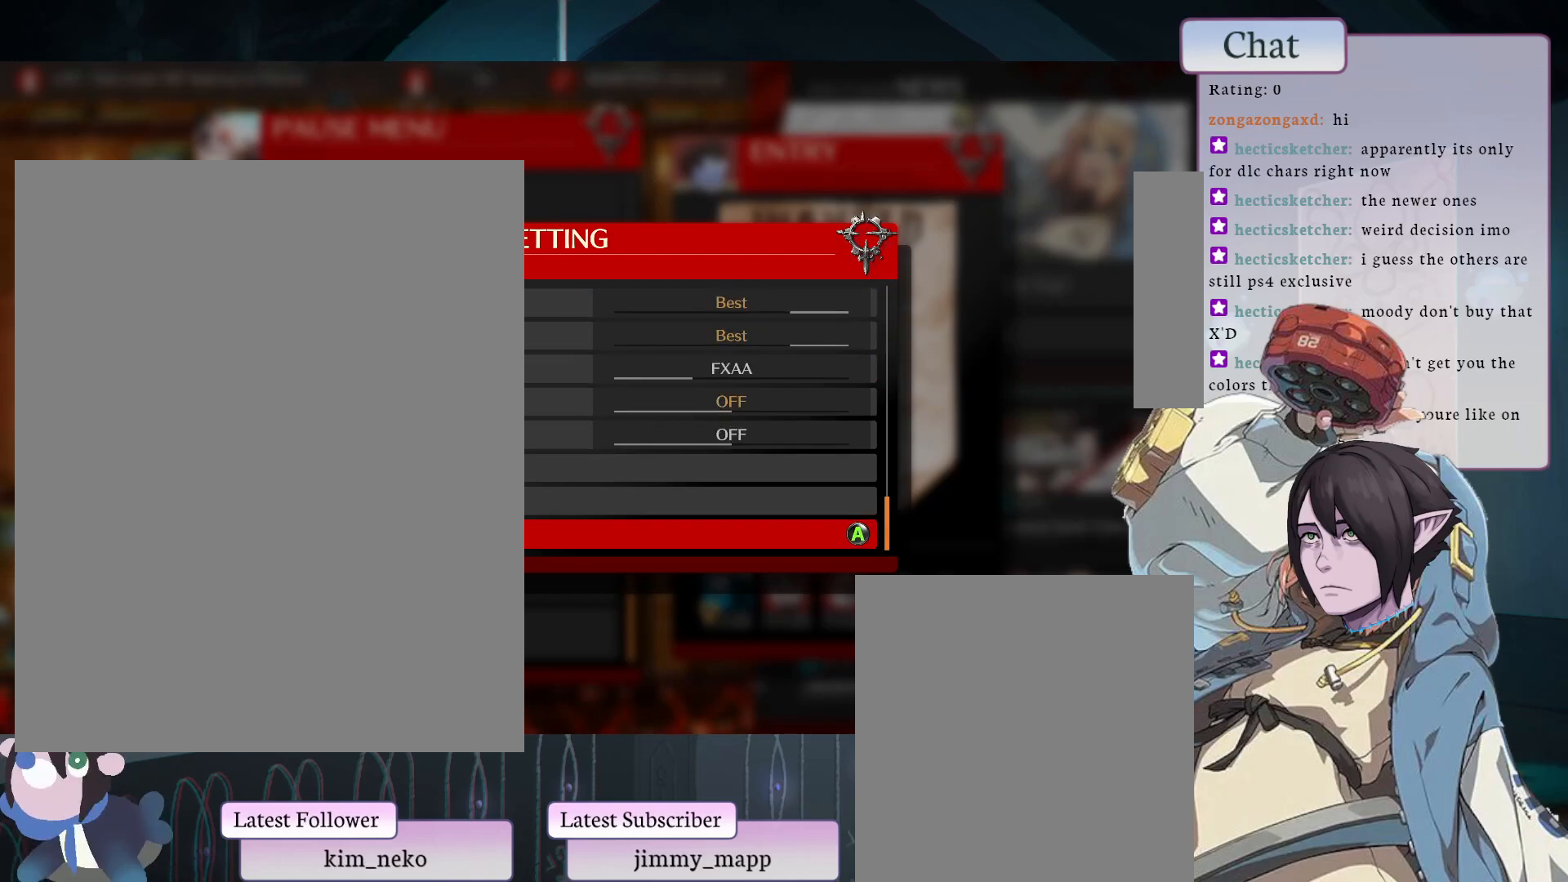
{"buttons": [], "left_stick": "center", "events": [[250, "CROSS", "down"], [400, "CROSS", "up"]]}
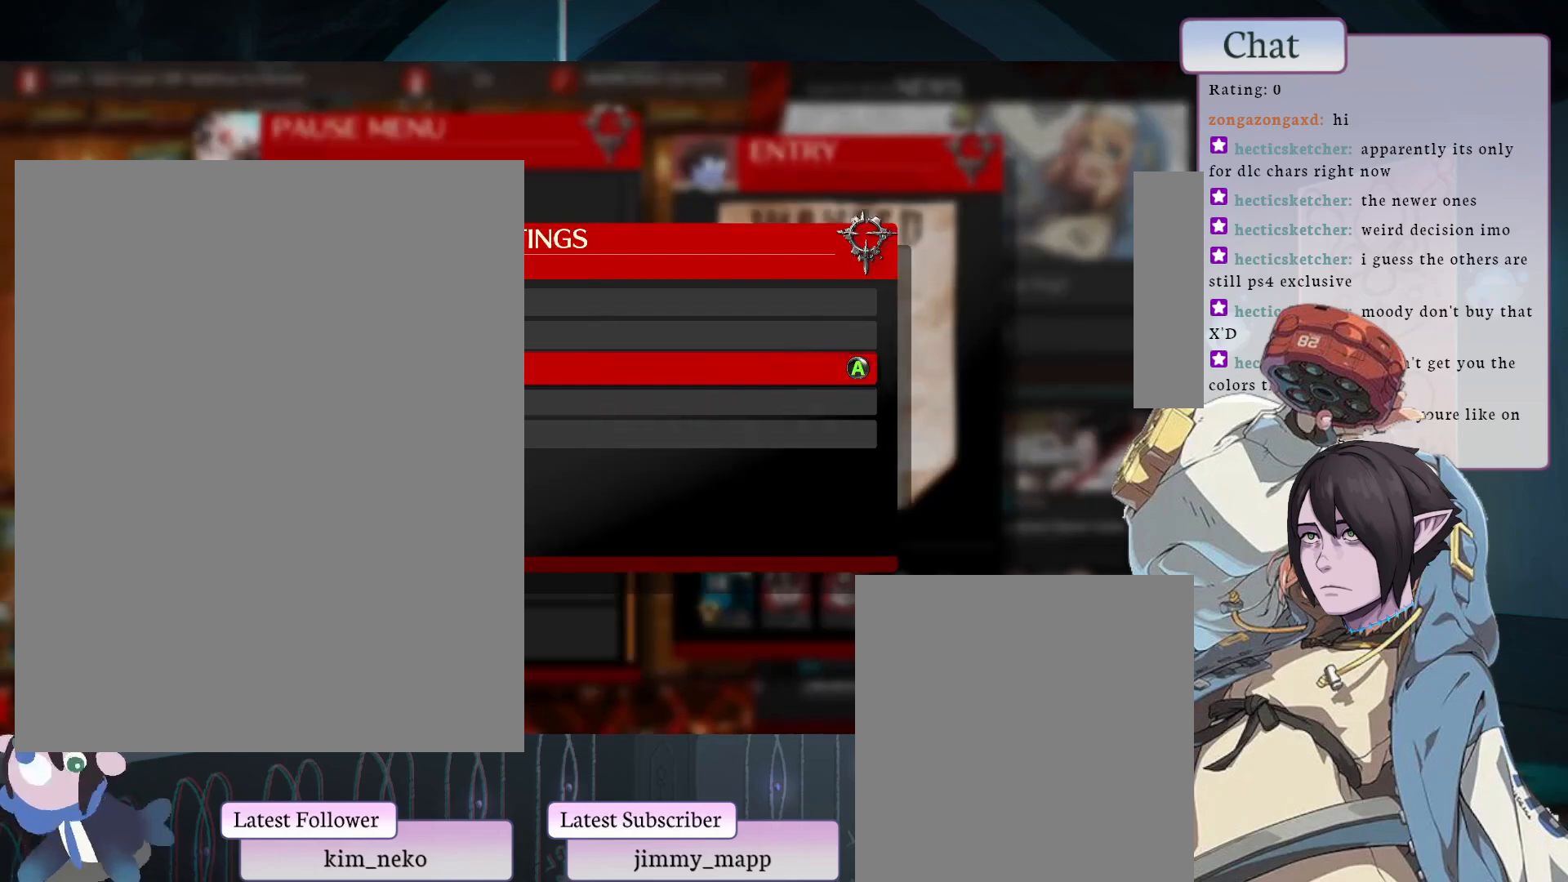
{"buttons": [], "left_stick": "center", "events": [[117, "CIRCLE", "down"], [250, "CIRCLE", "up"]]}
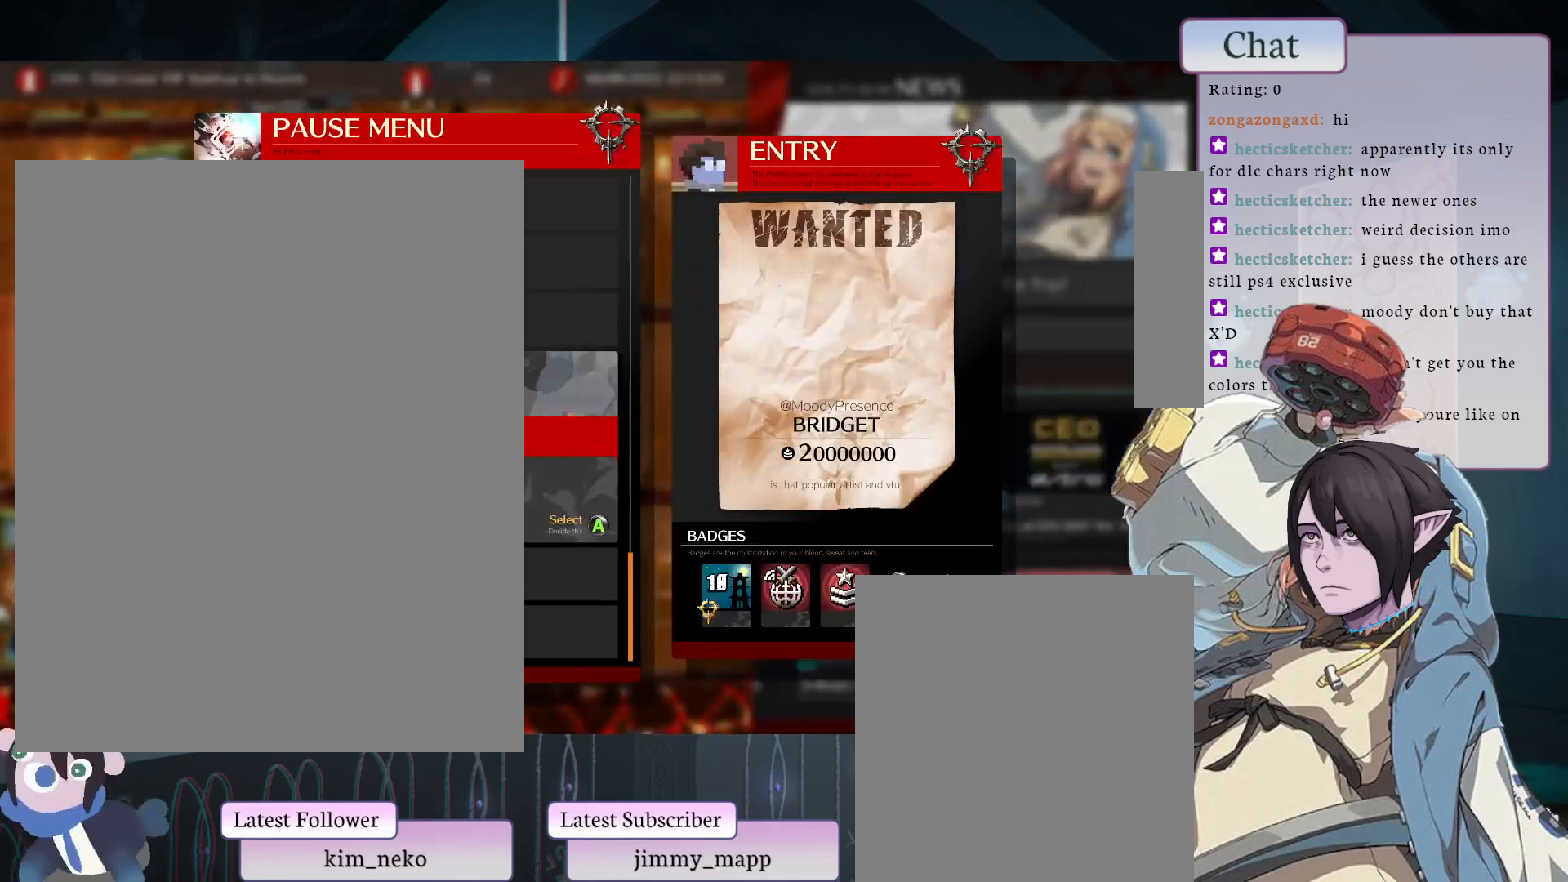
{"buttons": [], "left_stick": "center", "events": []}
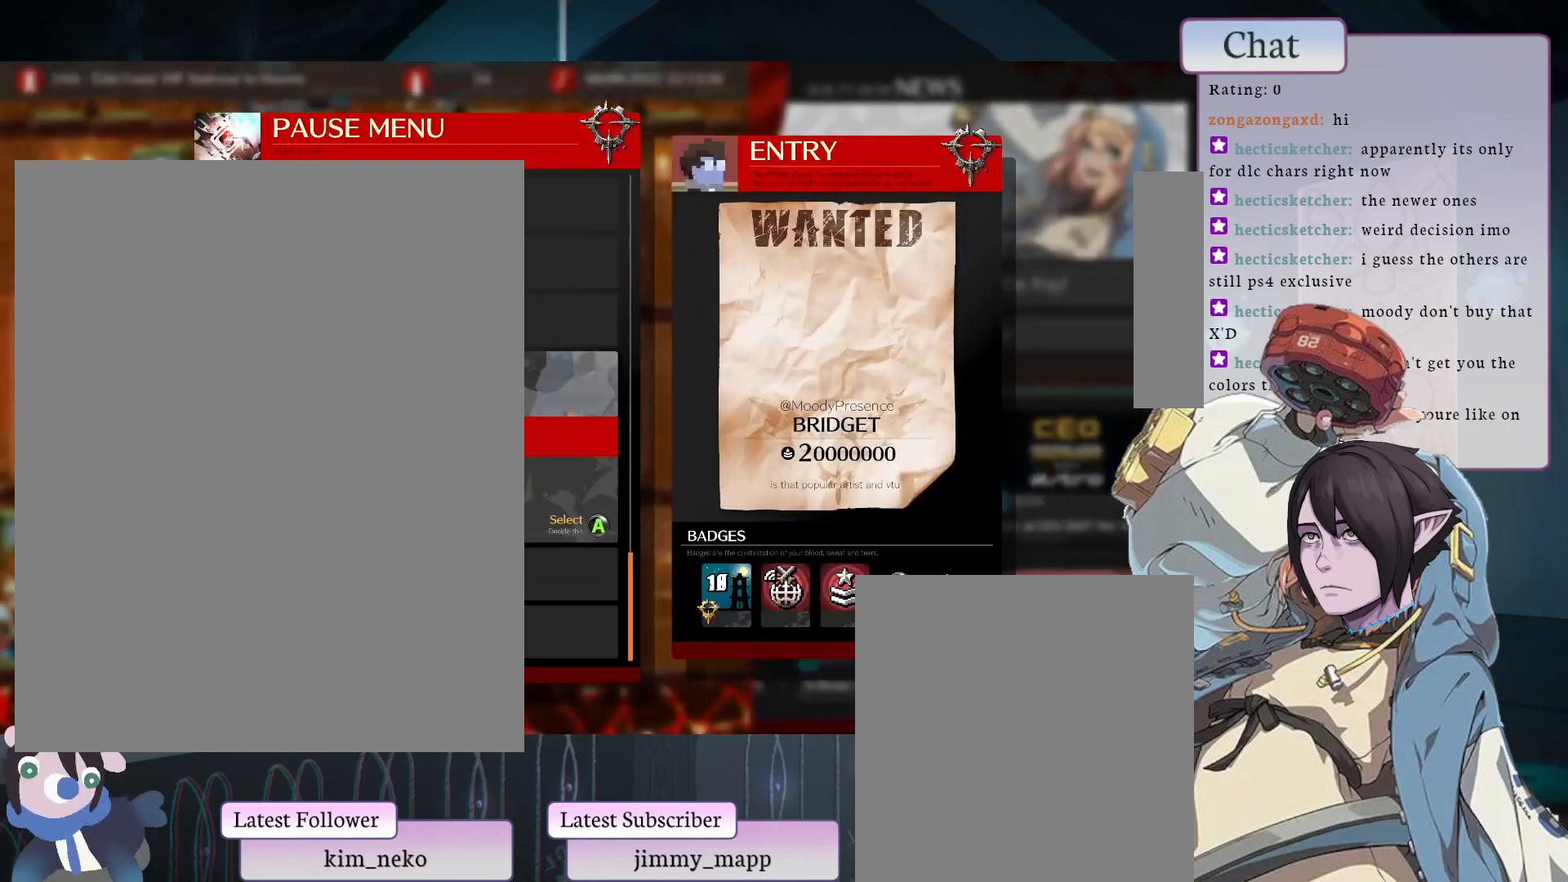
{"buttons": [], "left_stick": "center", "events": []}
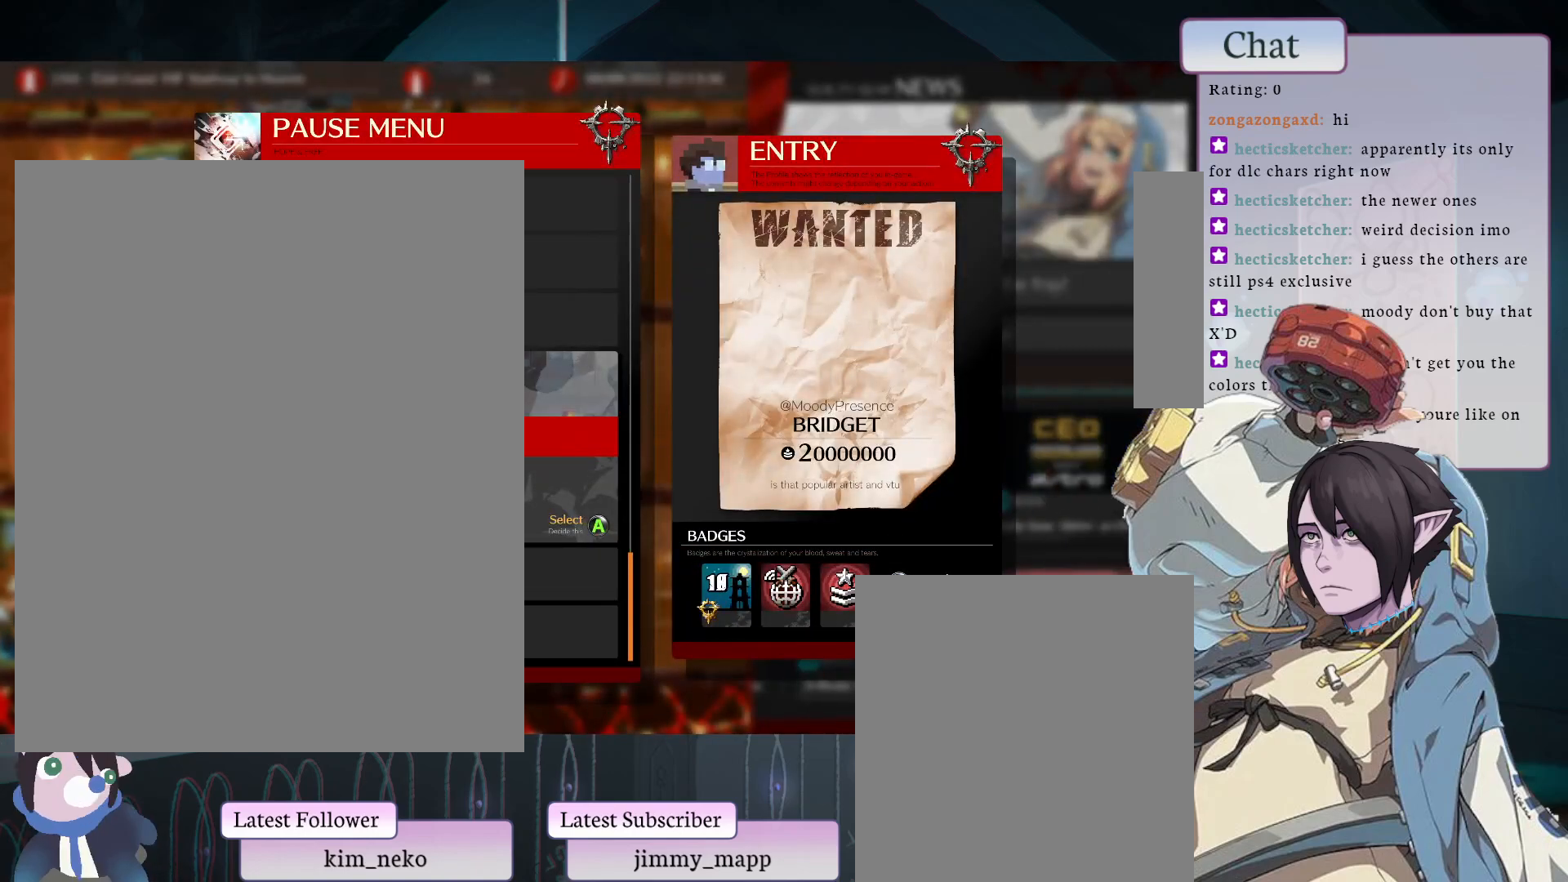
{"buttons": [], "left_stick": "center", "events": []}
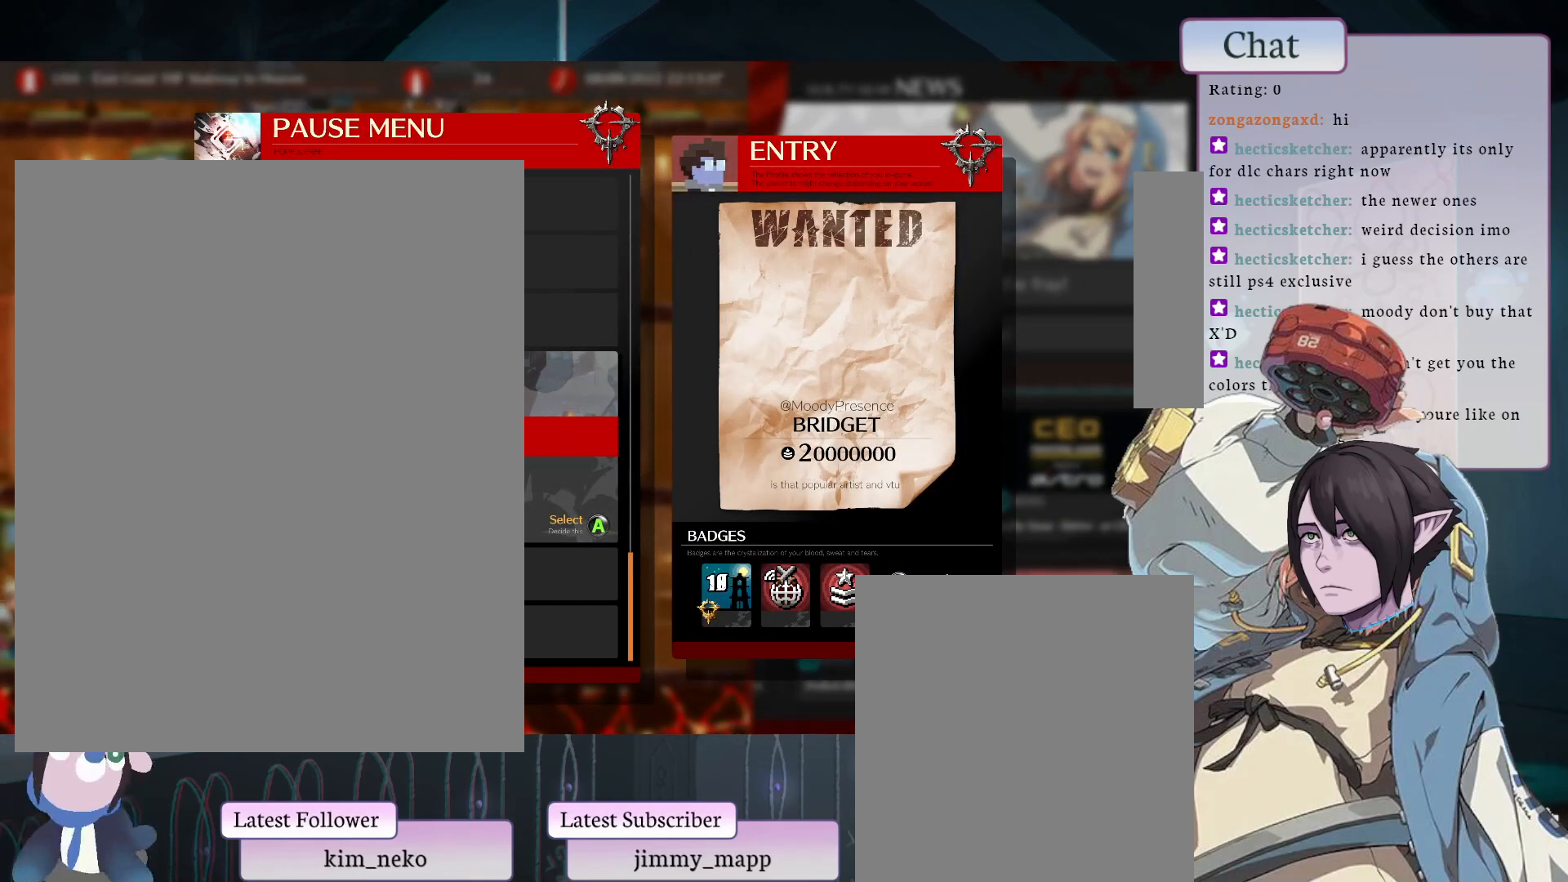
{"buttons": [], "left_stick": "center", "events": [[67, "CIRCLE", "down"], [217, "CIRCLE", "up"]]}
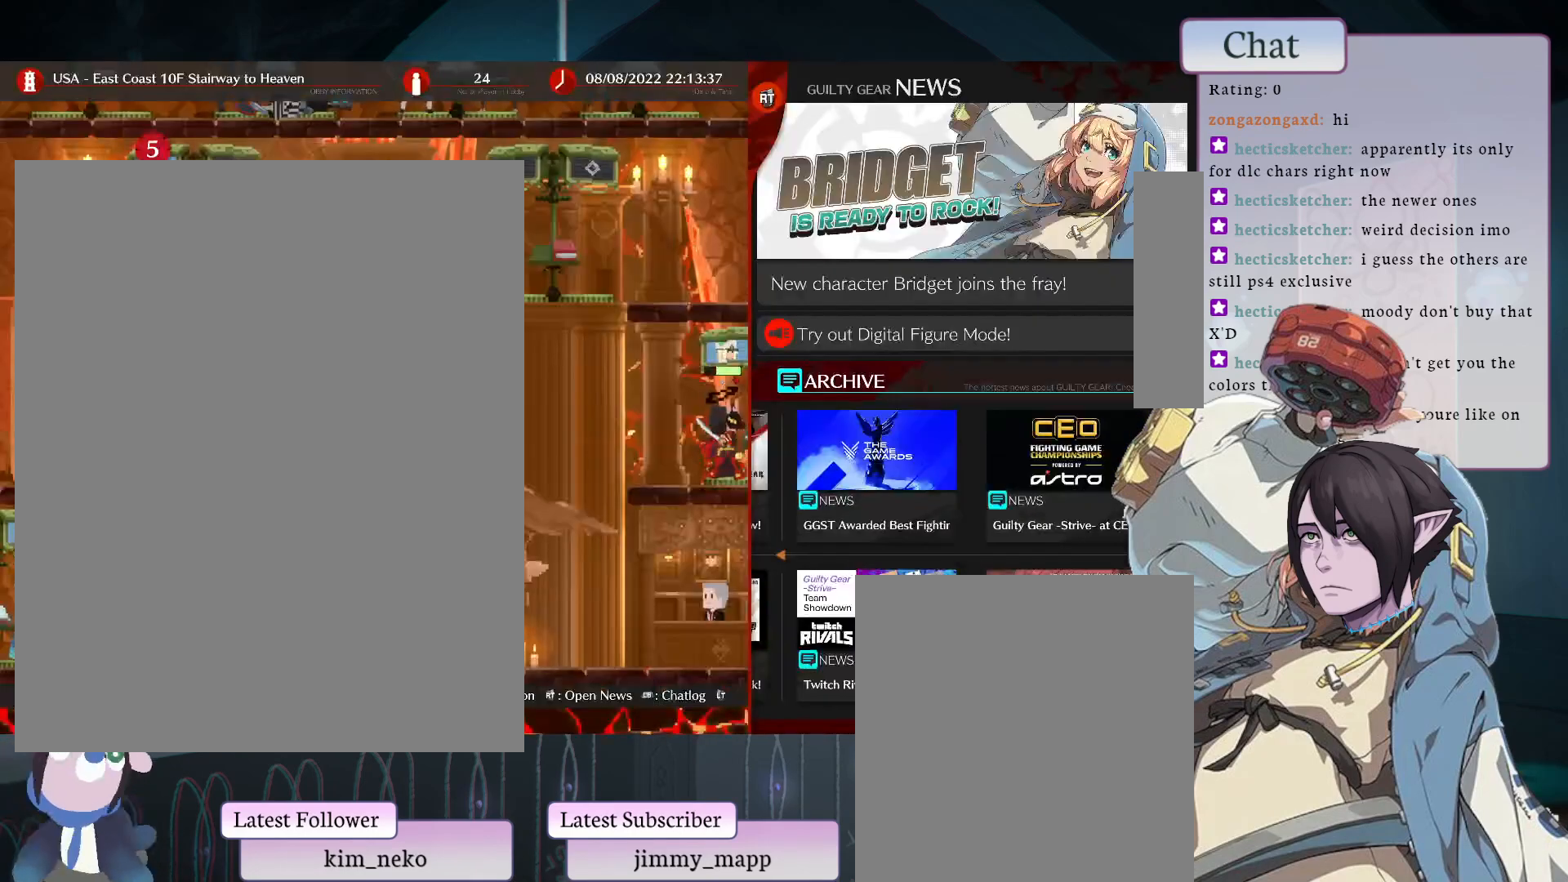
{"buttons": [], "left_stick": "center", "events": []}